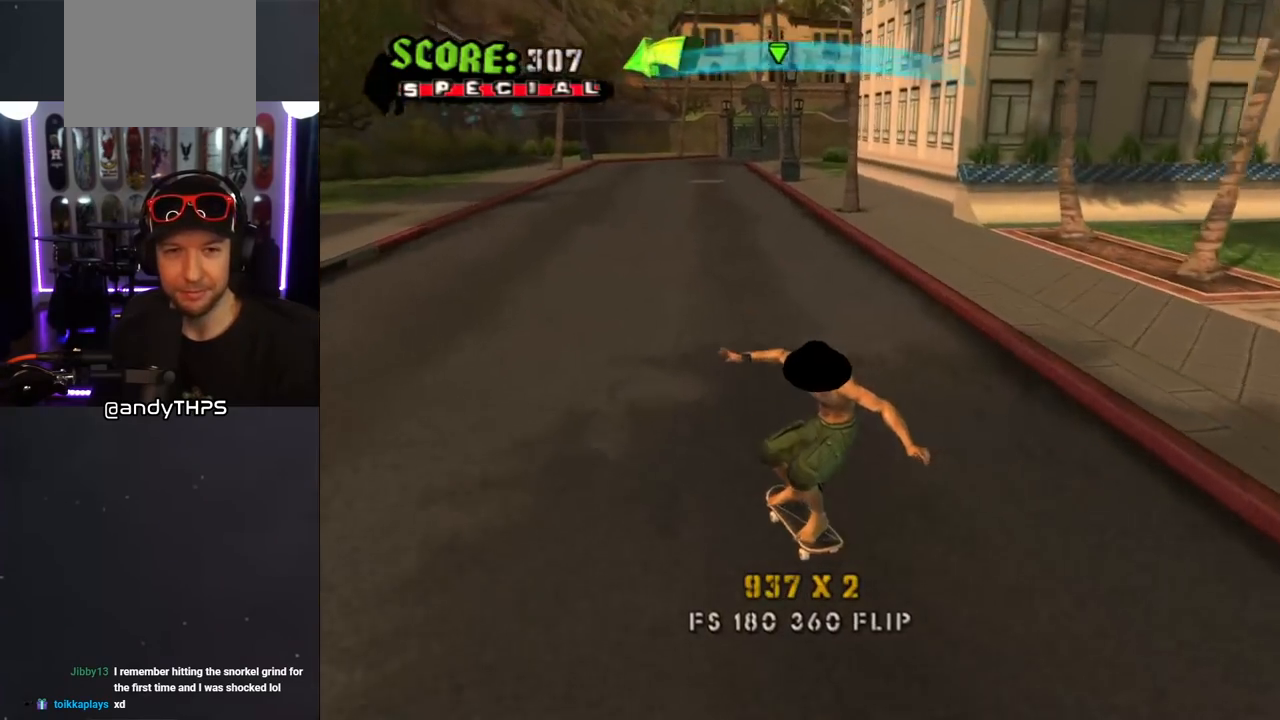
Gameplay with a controller (PlayStation layout); each line is a JSON object with the inputs held at the frame after it. "events" lists button and stick changes between this image and that frame as [ms after this image, input, new state], when the widget could be followed in between. Not read: L2 R1.
{"buttons": ["CROSS"], "left_stick": "center", "right_stick": "center", "events": [[33, "CROSS", "up"], [33, "SQUARE", "down"], [50, "L1", "down"], [133, "SQUARE", "up"], [183, "SQUARE", "down"], [233, "DPAD_LEFT", "up"], [267, "DPAD_UP", "up"], [333, "SQUARE", "up"], [383, "CROSS", "down"], [467, "L1", "up"]]}
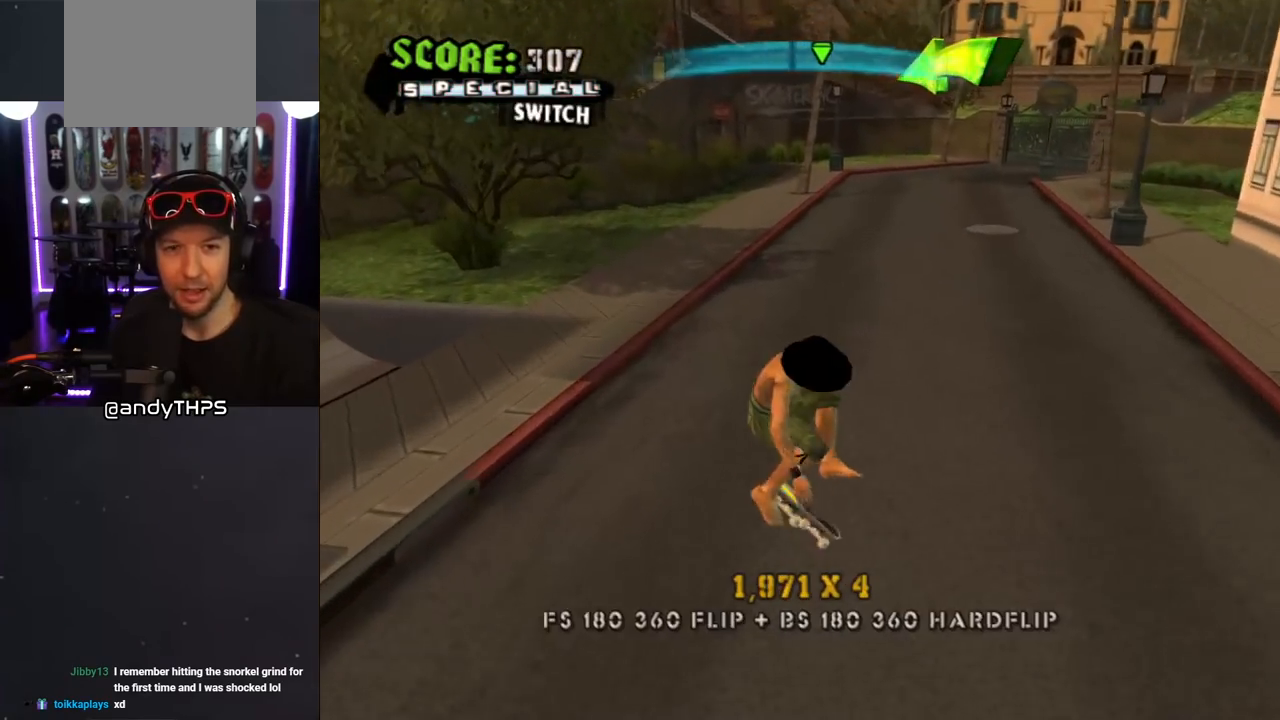
{"buttons": ["L1"], "left_stick": "center", "right_stick": "center", "events": [[300, "DPAD_RIGHT", "down"], [317, "CROSS", "up"], [333, "SQUARE", "down"], [367, "L1", "down"], [467, "SQUARE", "up"], [500, "DPAD_RIGHT", "up"]]}
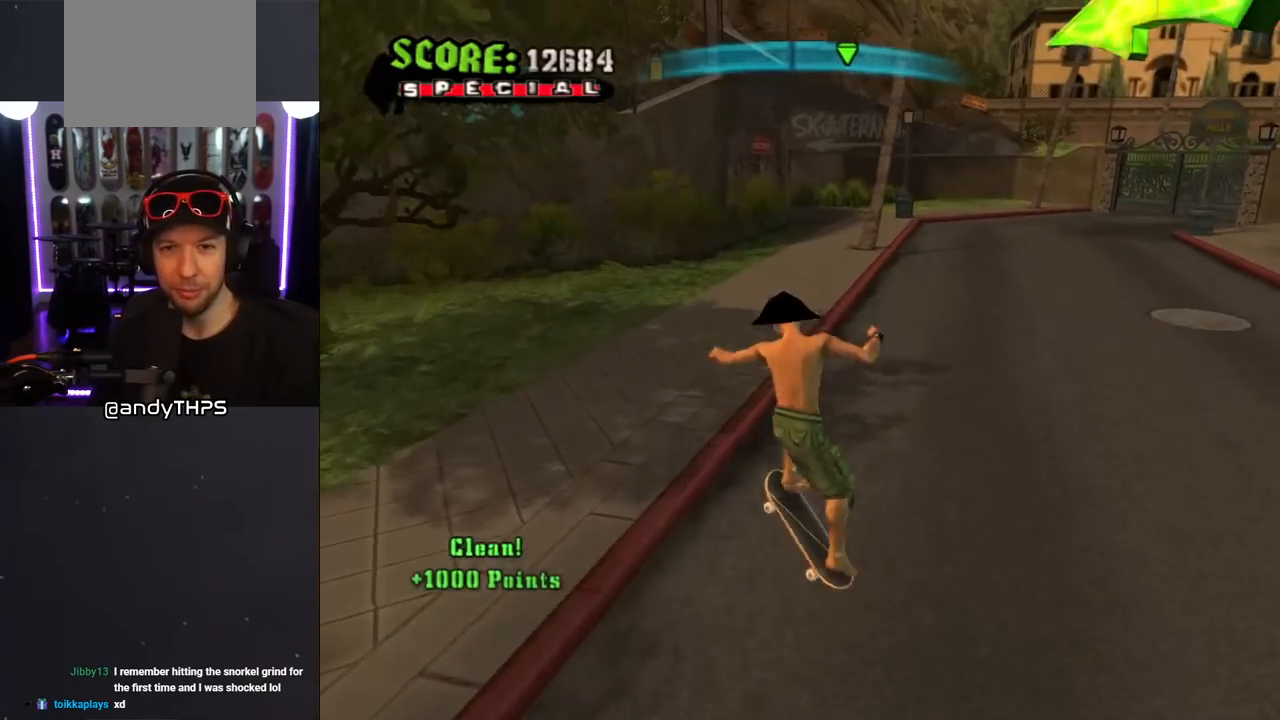
{"buttons": ["CROSS"], "left_stick": "center", "right_stick": "center", "events": [[100, "CROSS", "down"], [217, "L1", "up"]]}
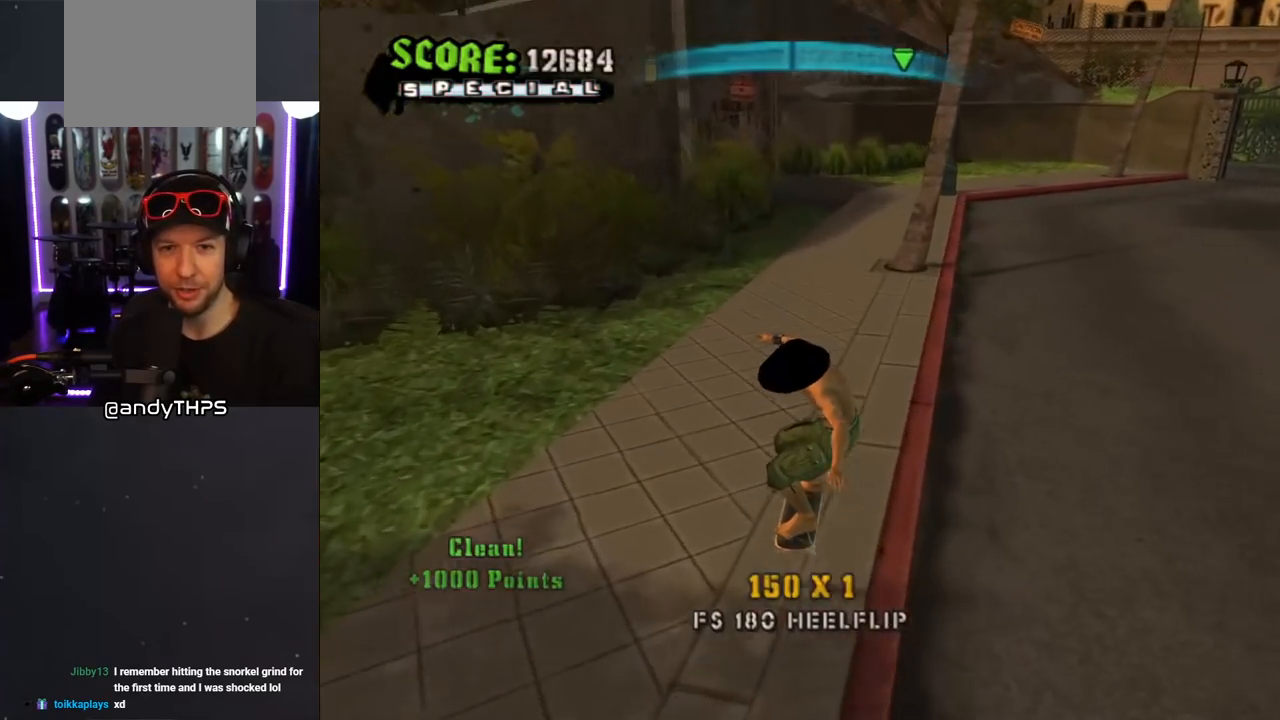
{"buttons": ["CROSS", "L1"], "left_stick": "center", "right_stick": "center", "events": [[83, "CROSS", "up"], [117, "DPAD_LEFT", "down"], [183, "CROSS", "down"], [200, "L1", "down"], [233, "DPAD_UP", "down"], [383, "DPAD_LEFT", "up"], [383, "DPAD_UP", "up"]]}
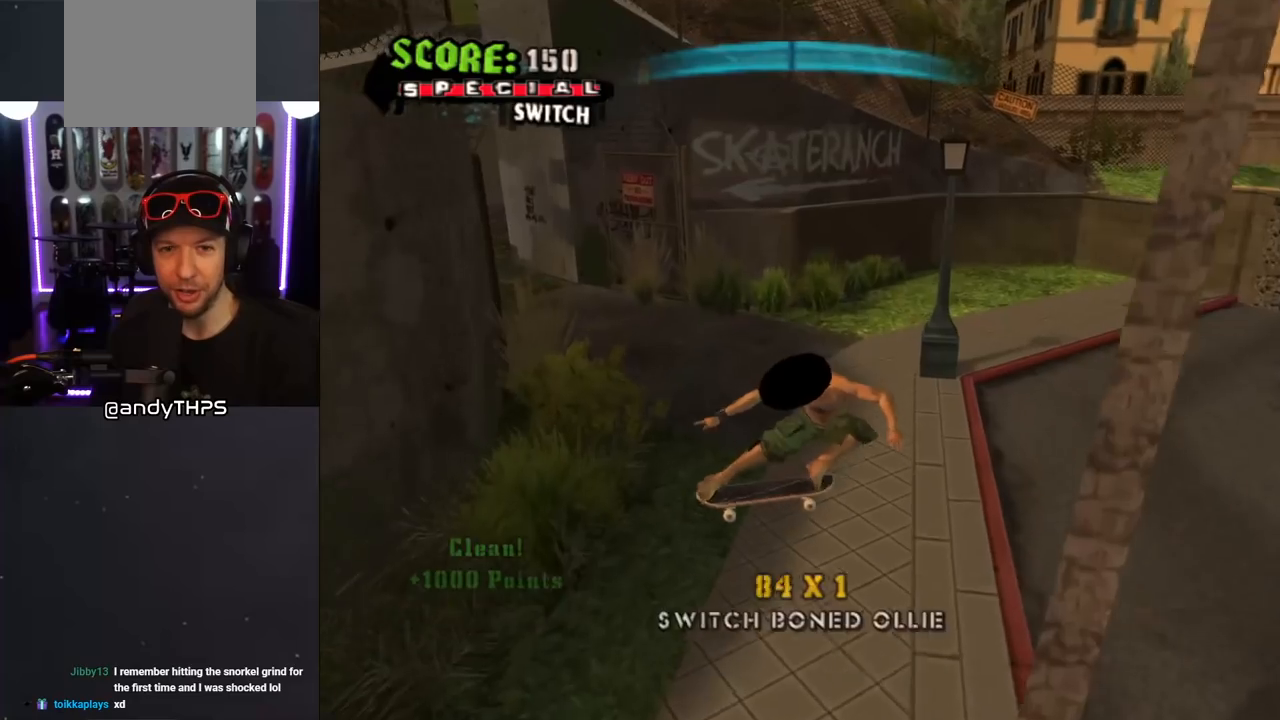
{"buttons": ["CROSS", "DPAD_DOWN", "DPAD_LEFT"], "left_stick": "center", "right_stick": "center", "events": [[150, "L1", "up"], [417, "DPAD_LEFT", "down"], [450, "DPAD_DOWN", "down"]]}
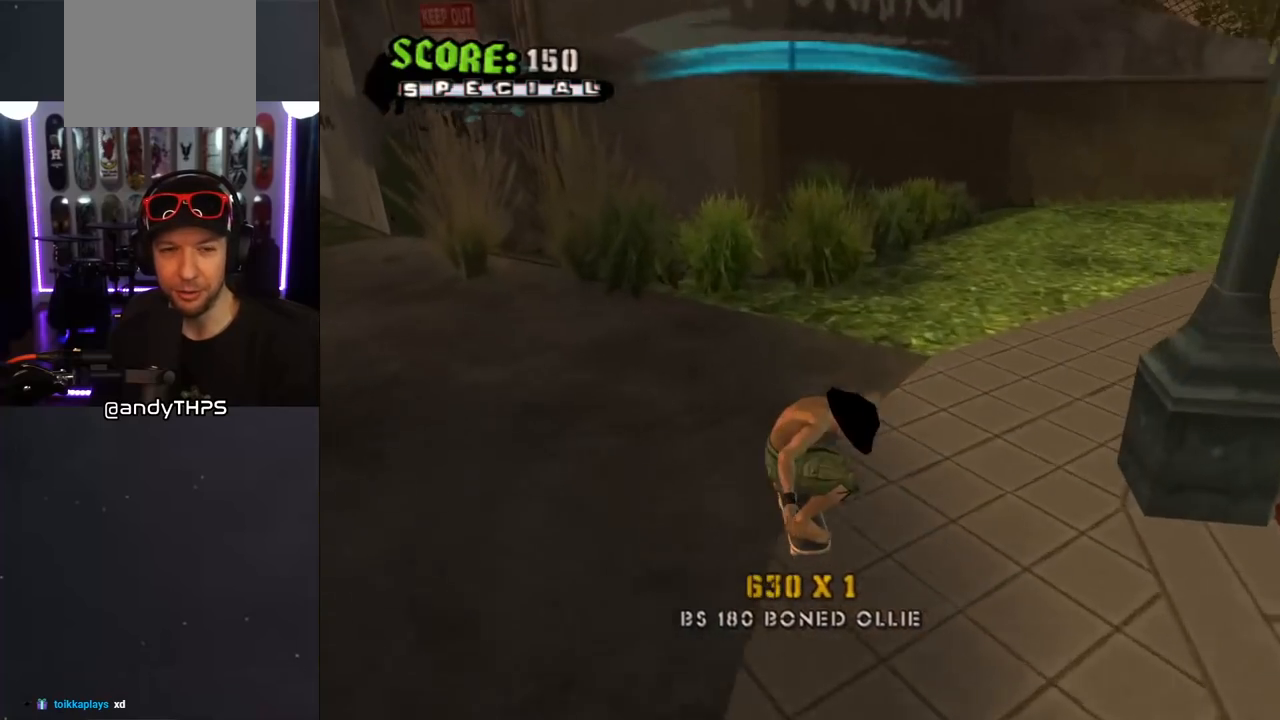
{"buttons": ["L1", "DPAD_LEFT"], "left_stick": "center", "right_stick": "center", "events": [[67, "DPAD_DOWN", "up"], [167, "DPAD_LEFT", "up"], [250, "DPAD_LEFT", "down"], [400, "SQUARE", "down"], [433, "CROSS", "up"], [433, "L1", "down"], [500, "SQUARE", "up"]]}
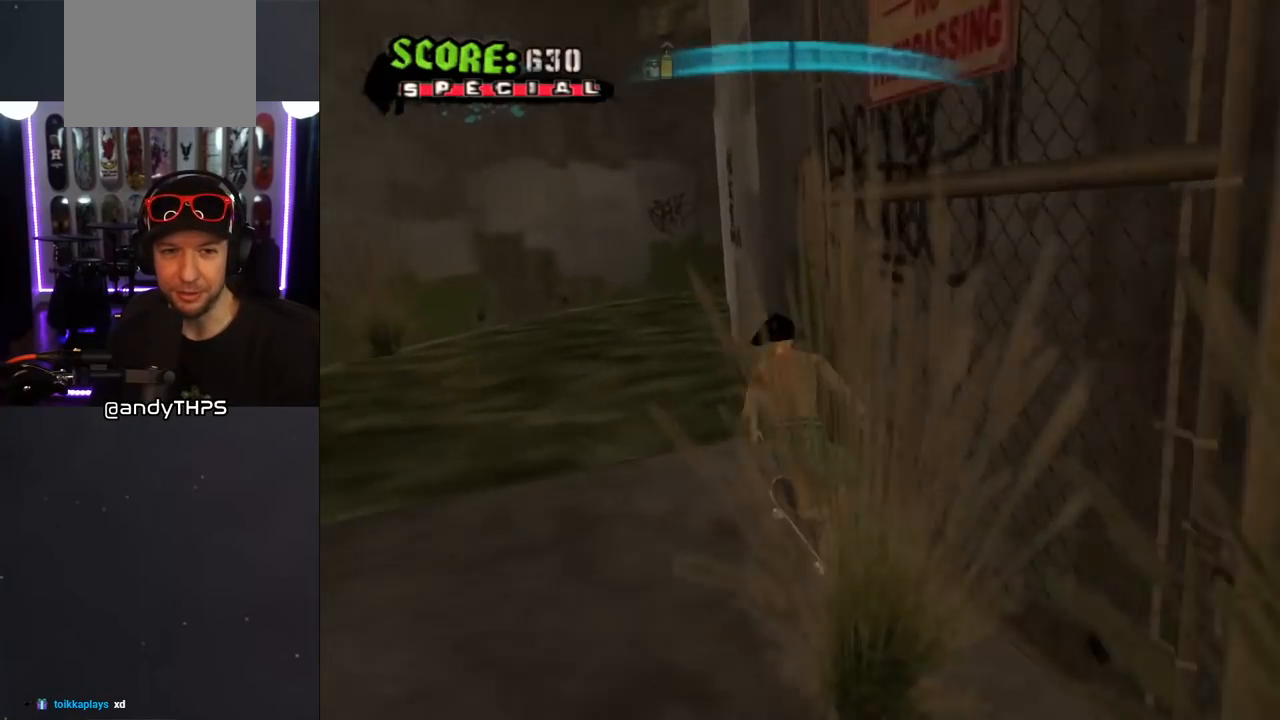
{"buttons": ["CROSS"], "left_stick": "center", "right_stick": "center", "events": [[50, "DPAD_LEFT", "up"], [200, "right_stick", "left"], [300, "right_stick", "down-left"], [317, "L1", "up"], [400, "right_stick", "center"], [450, "CROSS", "down"]]}
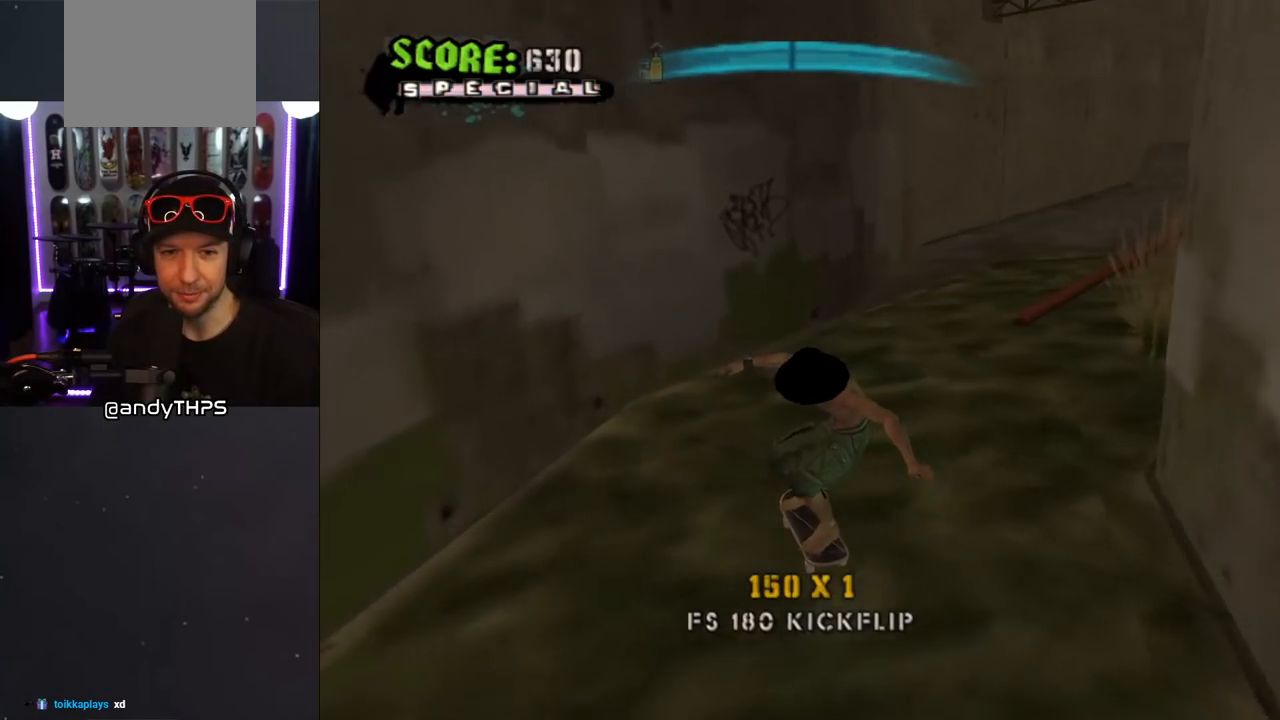
{"buttons": ["CROSS"], "left_stick": "center", "right_stick": "center", "events": [[67, "DPAD_RIGHT", "down"], [83, "DPAD_DOWN", "down"], [450, "DPAD_DOWN", "up"], [467, "DPAD_RIGHT", "up"]]}
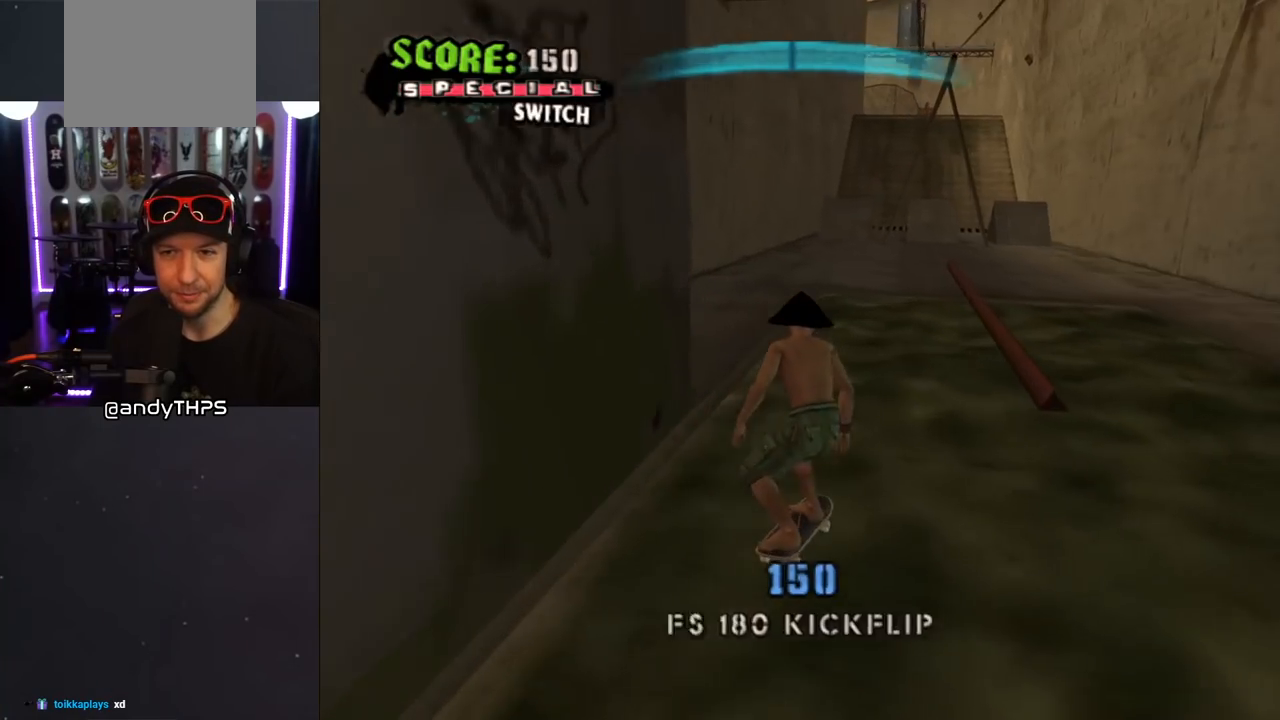
{"buttons": ["CROSS"], "left_stick": "center", "right_stick": "center", "events": [[200, "DPAD_UP", "down"], [267, "TRIANGLE", "down"], [300, "CROSS", "up"], [300, "DPAD_LEFT", "down"], [383, "DPAD_LEFT", "up"], [383, "DPAD_UP", "up"], [450, "CROSS", "down"], [450, "TRIANGLE", "up"]]}
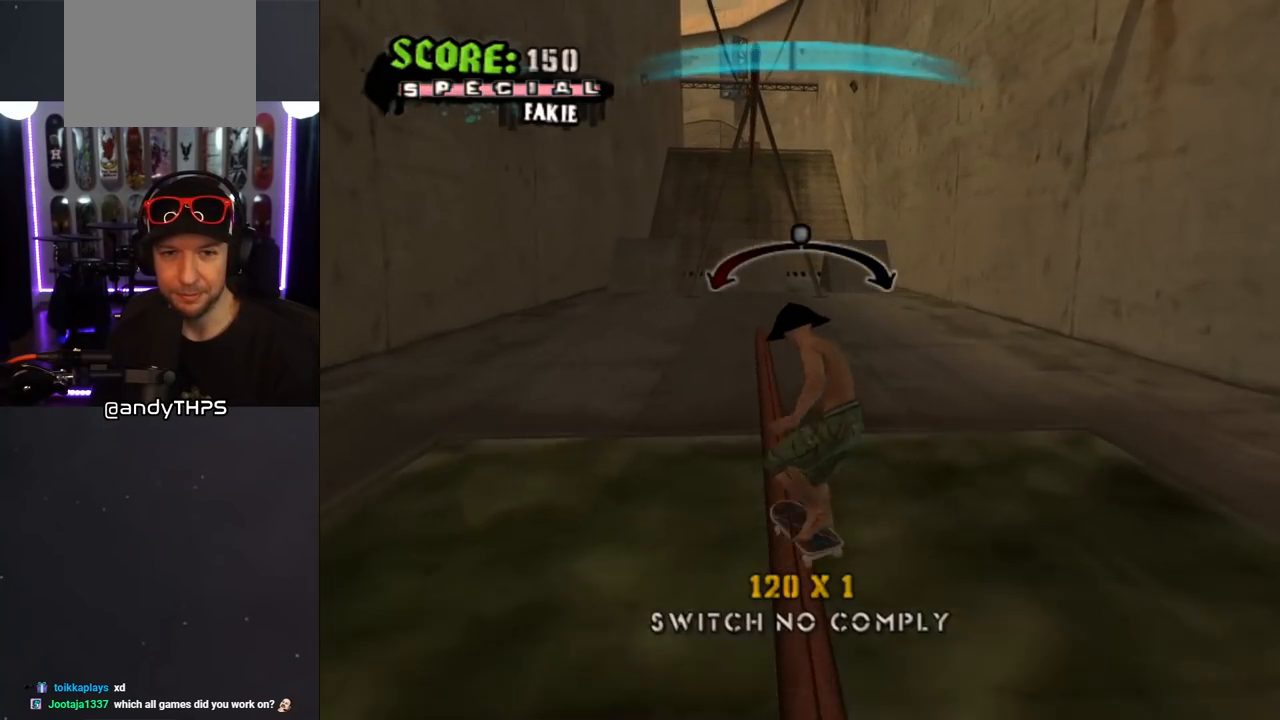
{"buttons": ["CROSS"], "left_stick": "center", "right_stick": "center", "events": [[150, "CROSS", "up"], [233, "CROSS", "down"], [233, "DPAD_UP", "down"], [317, "DPAD_UP", "up"], [383, "DPAD_UP", "down"], [483, "DPAD_UP", "up"]]}
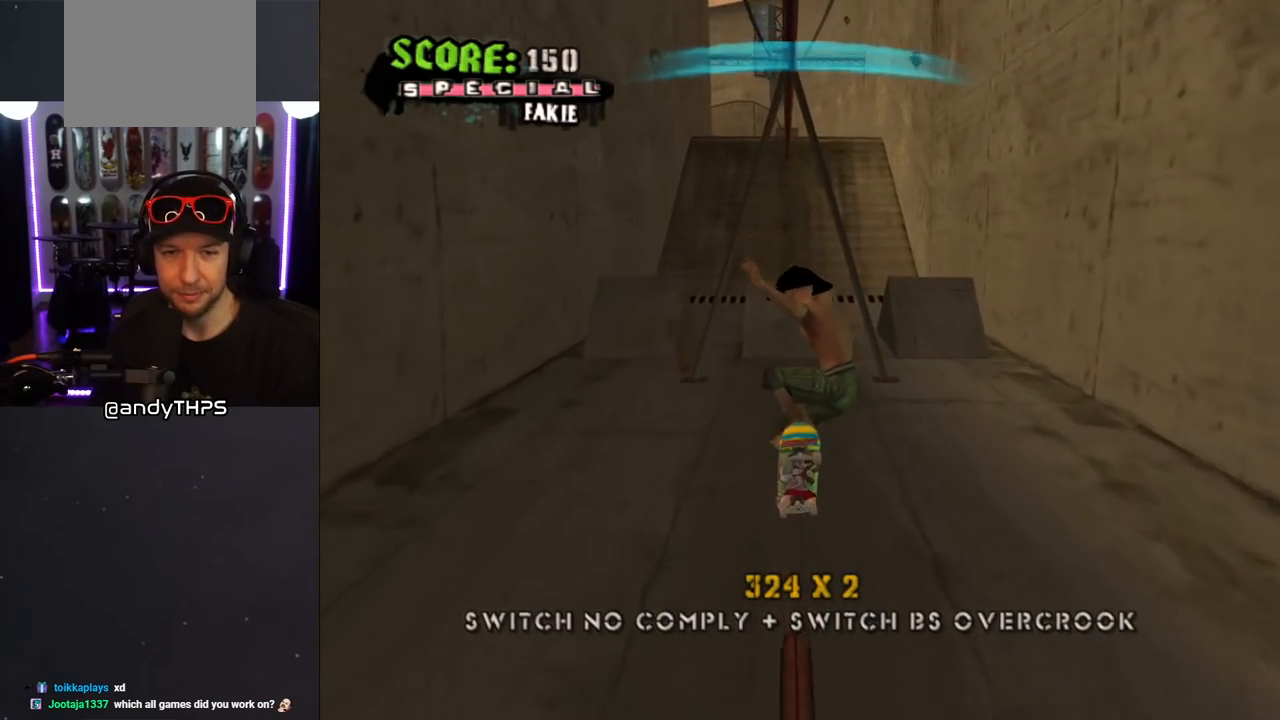
{"buttons": ["DPAD_UP"], "left_stick": "center", "right_stick": "center", "events": [[50, "DPAD_UP", "down"], [117, "DPAD_UP", "up"], [183, "DPAD_UP", "down"], [267, "DPAD_UP", "up"], [317, "DPAD_UP", "down"], [400, "DPAD_UP", "up"], [450, "DPAD_UP", "down"], [483, "CROSS", "up"]]}
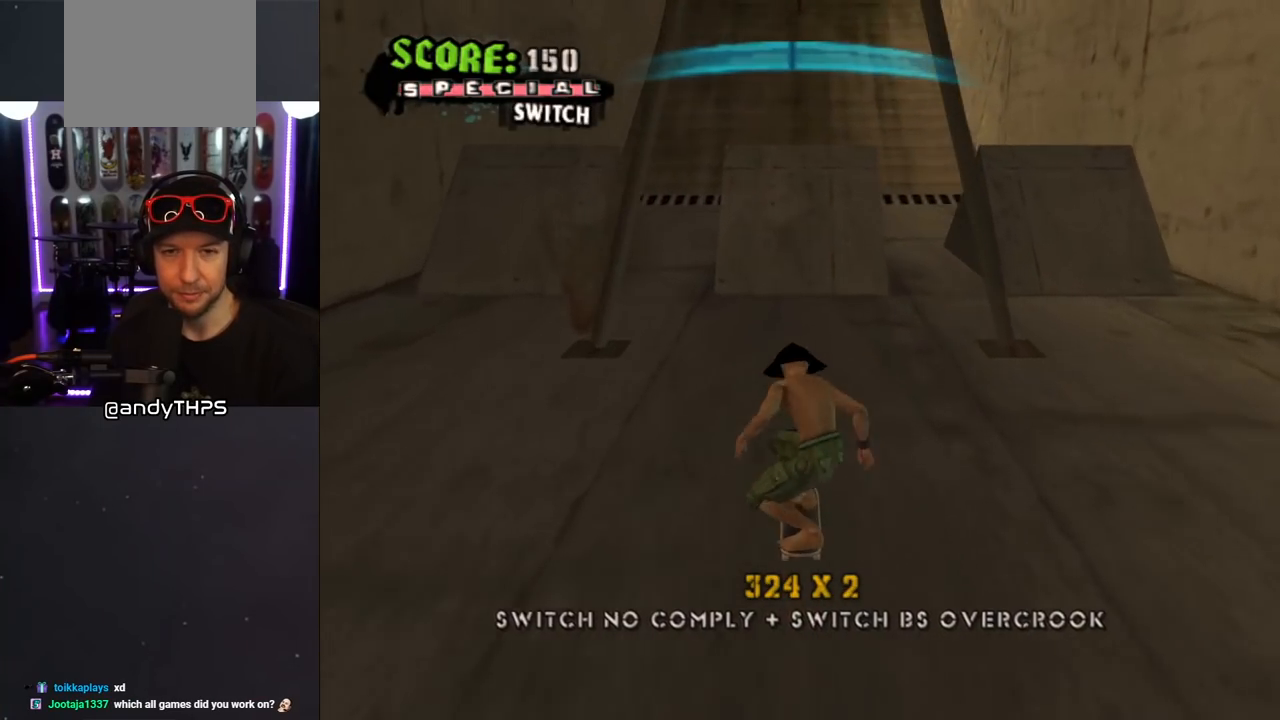
{"buttons": ["CROSS", "DPAD_UP"], "left_stick": "center", "right_stick": "center", "events": [[17, "DPAD_UP", "up"], [67, "CROSS", "down"], [83, "DPAD_UP", "down"], [167, "DPAD_UP", "up"], [217, "DPAD_UP", "down"], [300, "DPAD_UP", "up"], [367, "DPAD_UP", "down"], [417, "DPAD_UP", "up"], [483, "DPAD_UP", "down"]]}
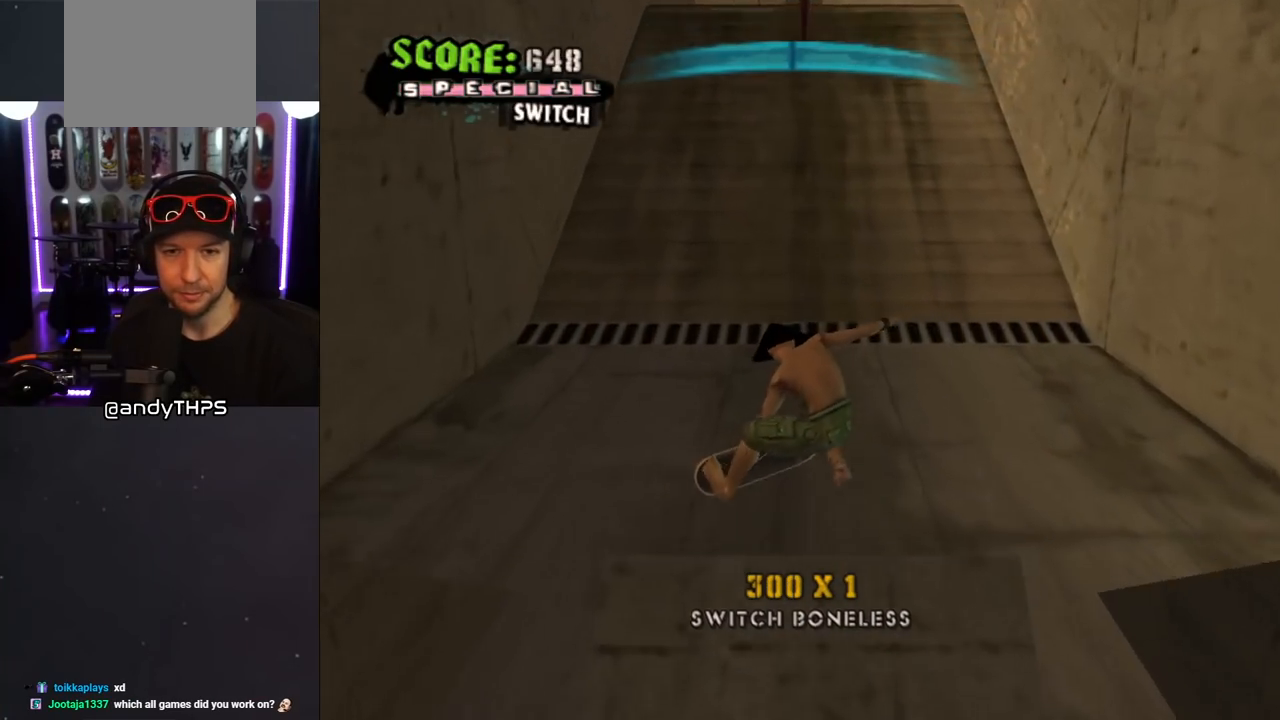
{"buttons": ["CROSS", "DPAD_UP", "DPAD_LEFT"], "left_stick": "center", "right_stick": "center", "events": [[67, "DPAD_UP", "up"], [133, "DPAD_UP", "down"], [183, "DPAD_UP", "up"], [267, "DPAD_UP", "down"], [350, "DPAD_UP", "up"], [383, "DPAD_UP", "down"], [500, "DPAD_LEFT", "down"]]}
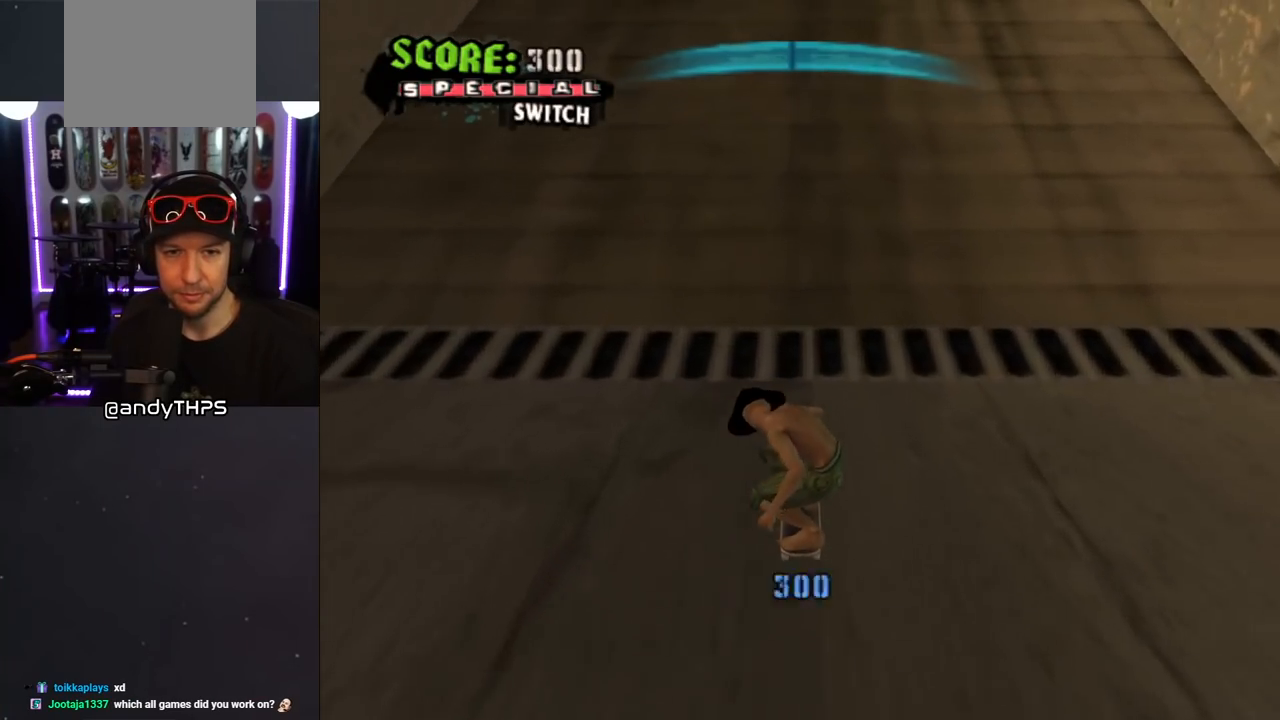
{"buttons": ["CROSS"], "left_stick": "center", "right_stick": "center", "events": [[150, "DPAD_LEFT", "up"], [167, "DPAD_UP", "up"], [250, "DPAD_UP", "down"], [367, "DPAD_LEFT", "down"], [433, "DPAD_LEFT", "up"], [467, "DPAD_UP", "up"]]}
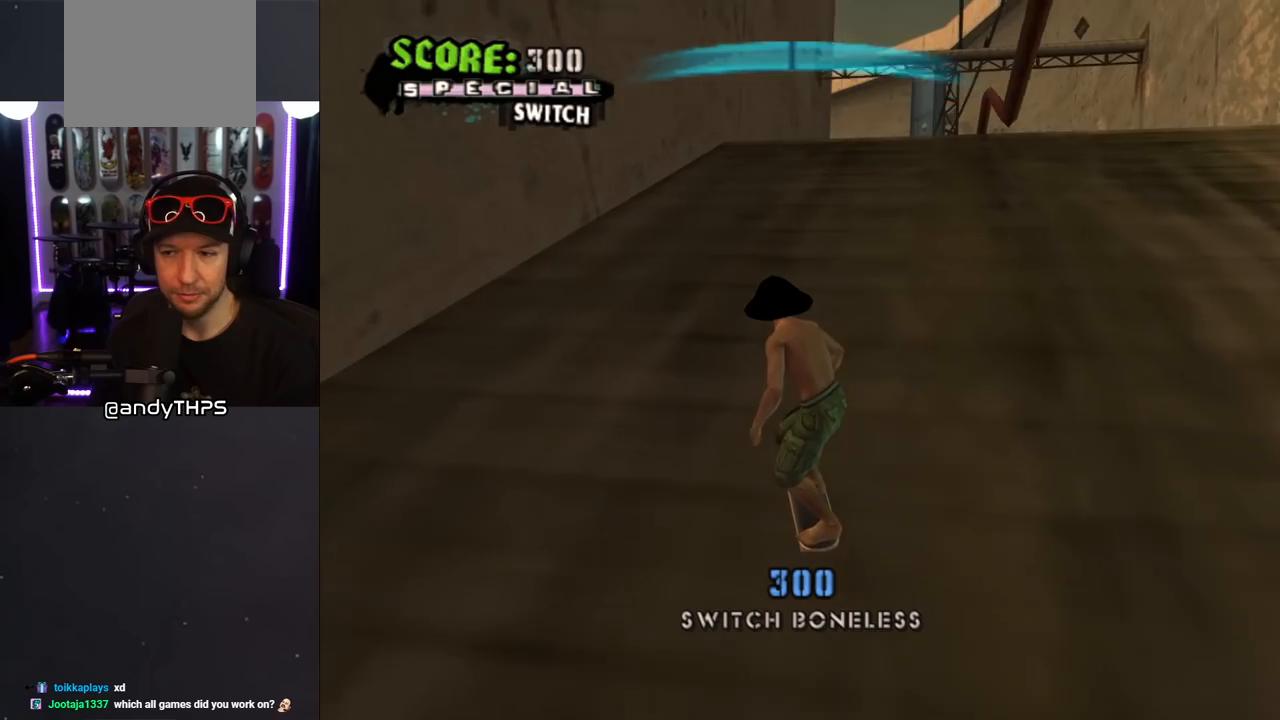
{"buttons": ["CROSS", "DPAD_UP"], "left_stick": "center", "right_stick": "center", "events": [[33, "DPAD_UP", "down"], [133, "DPAD_UP", "up"], [217, "DPAD_UP", "down"], [317, "DPAD_UP", "up"], [450, "DPAD_UP", "down"], [467, "DPAD_LEFT", "down"], [500, "DPAD_LEFT", "up"]]}
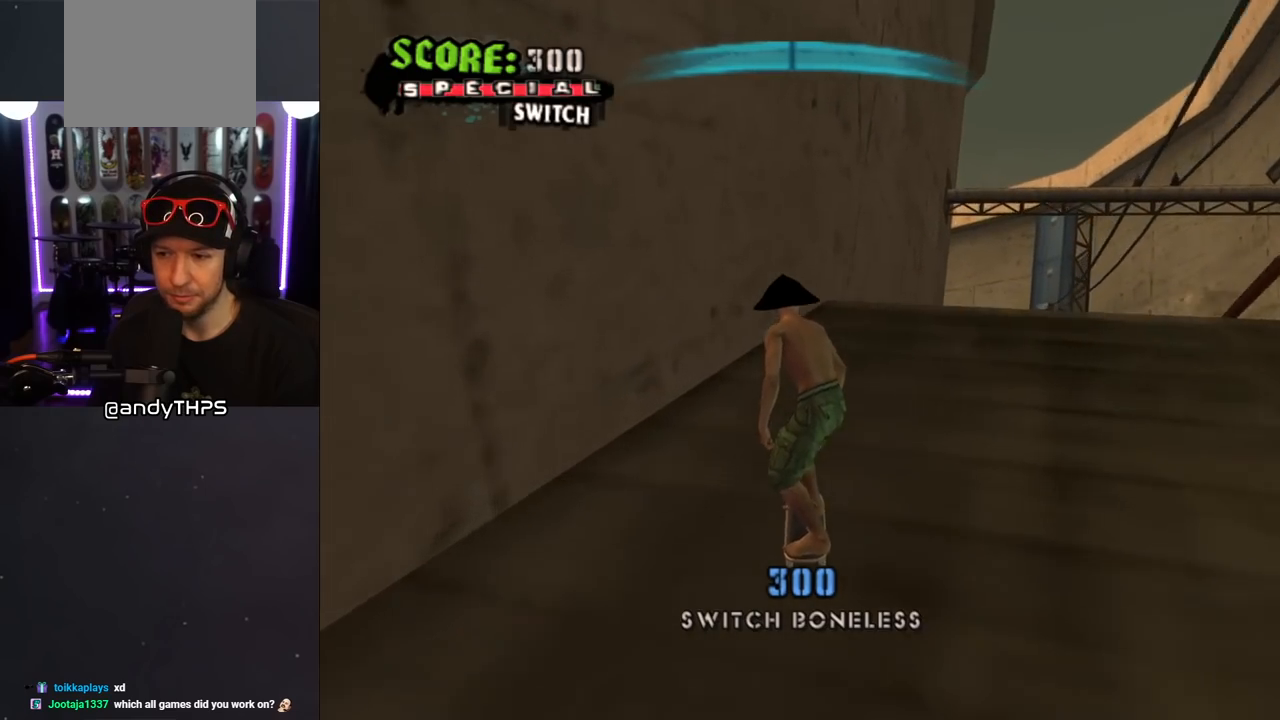
{"buttons": ["TRIANGLE", "DPAD_UP"], "left_stick": "center", "right_stick": "center", "events": [[33, "DPAD_UP", "up"], [100, "DPAD_UP", "down"], [117, "CROSS", "up"], [133, "TRIANGLE", "down"], [183, "DPAD_UP", "up"], [233, "DPAD_UP", "down"], [333, "DPAD_UP", "up"], [400, "CROSS", "down"], [400, "DPAD_UP", "down"], [433, "TRIANGLE", "up"], [450, "TRIANGLE", "down"], [483, "CROSS", "up"]]}
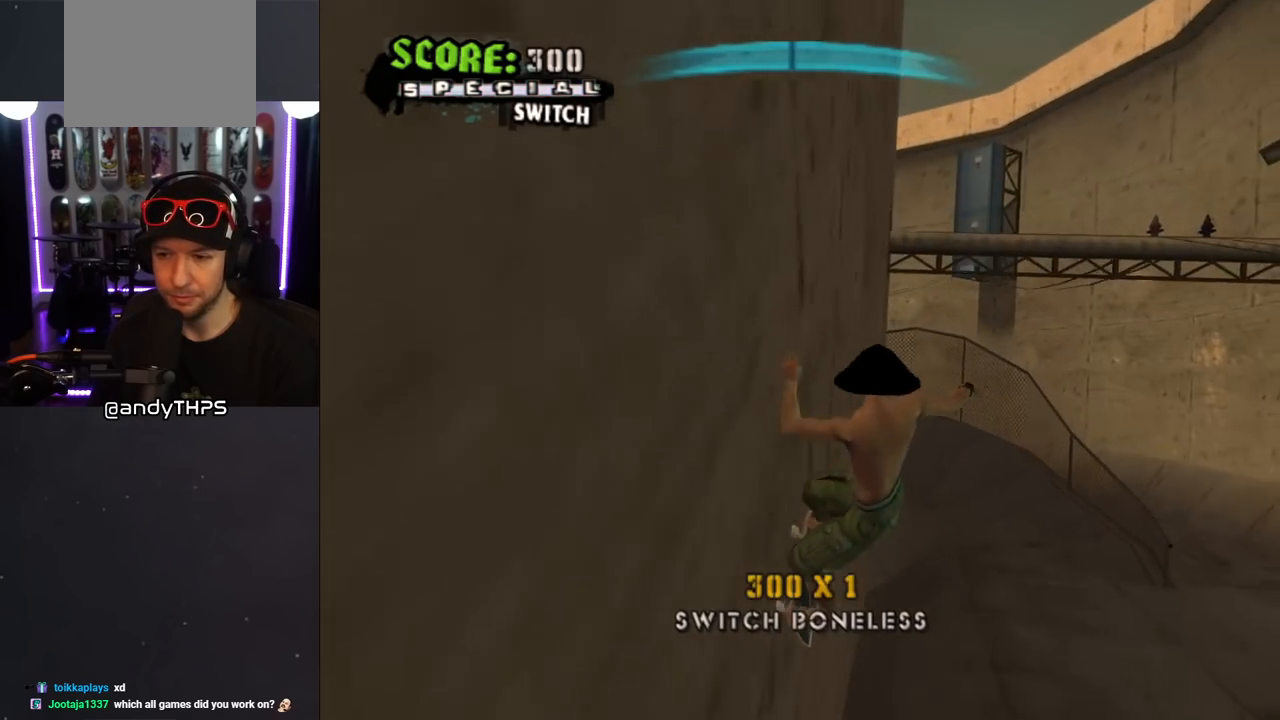
{"buttons": ["L1", "DPAD_UP"], "left_stick": "center", "right_stick": "center", "events": [[17, "L1", "down"], [100, "CROSS", "down"], [133, "TRIANGLE", "up"], [183, "SQUARE", "down"], [200, "CROSS", "up"], [300, "SQUARE", "up"], [367, "SQUARE", "down"], [483, "SQUARE", "up"]]}
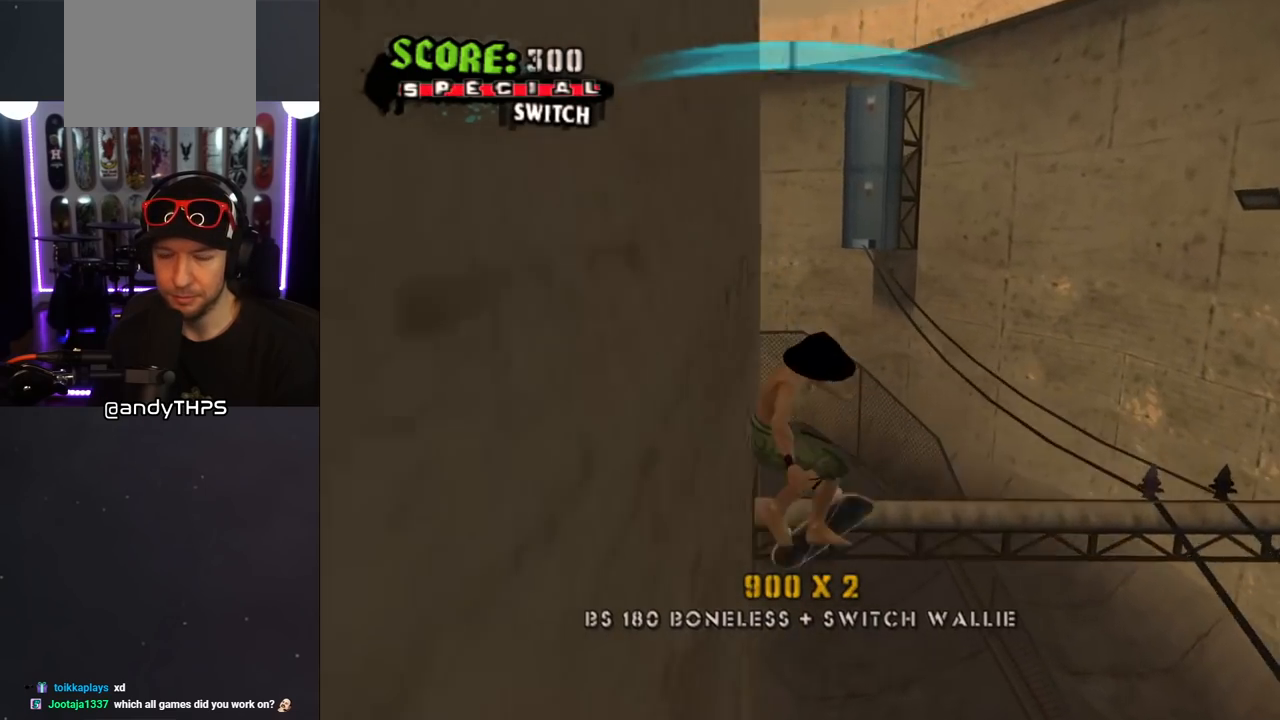
{"buttons": ["CROSS"], "left_stick": "center", "right_stick": "center", "events": [[50, "SQUARE", "down"], [100, "SQUARE", "up"], [167, "DPAD_UP", "up"], [450, "CROSS", "down"], [467, "L1", "up"]]}
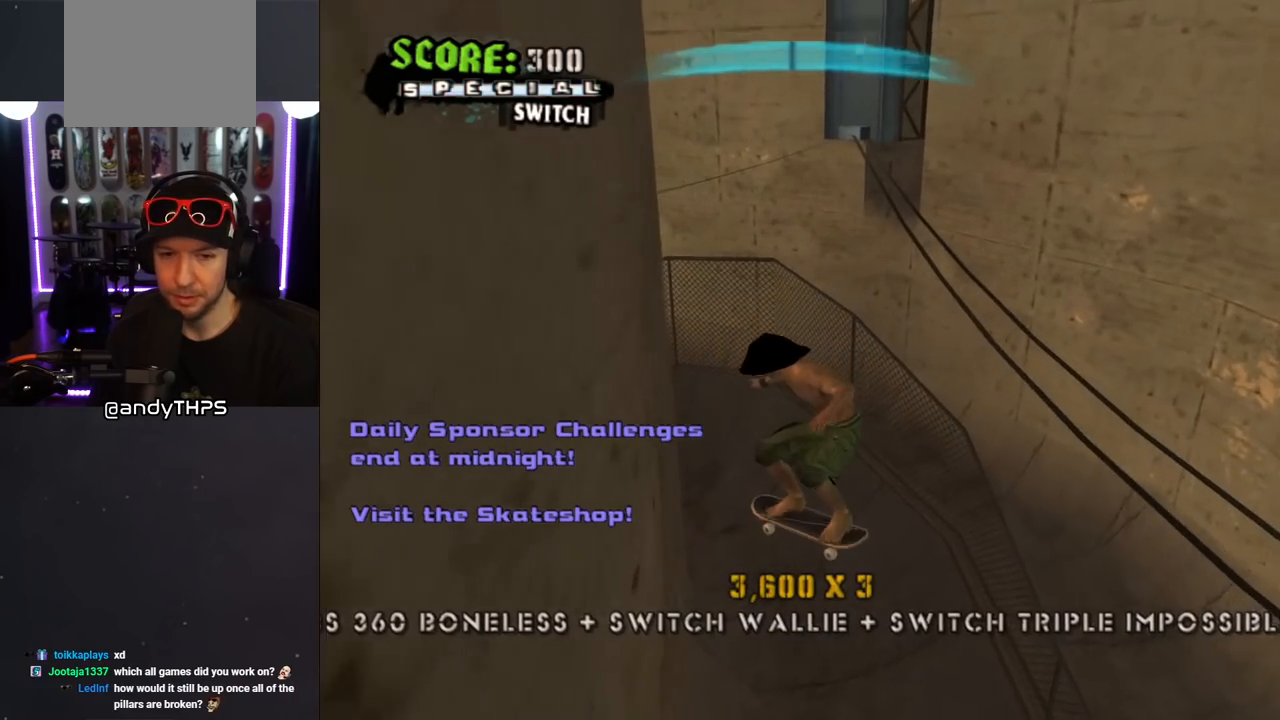
{"buttons": ["CROSS"], "left_stick": "center", "right_stick": "center", "events": []}
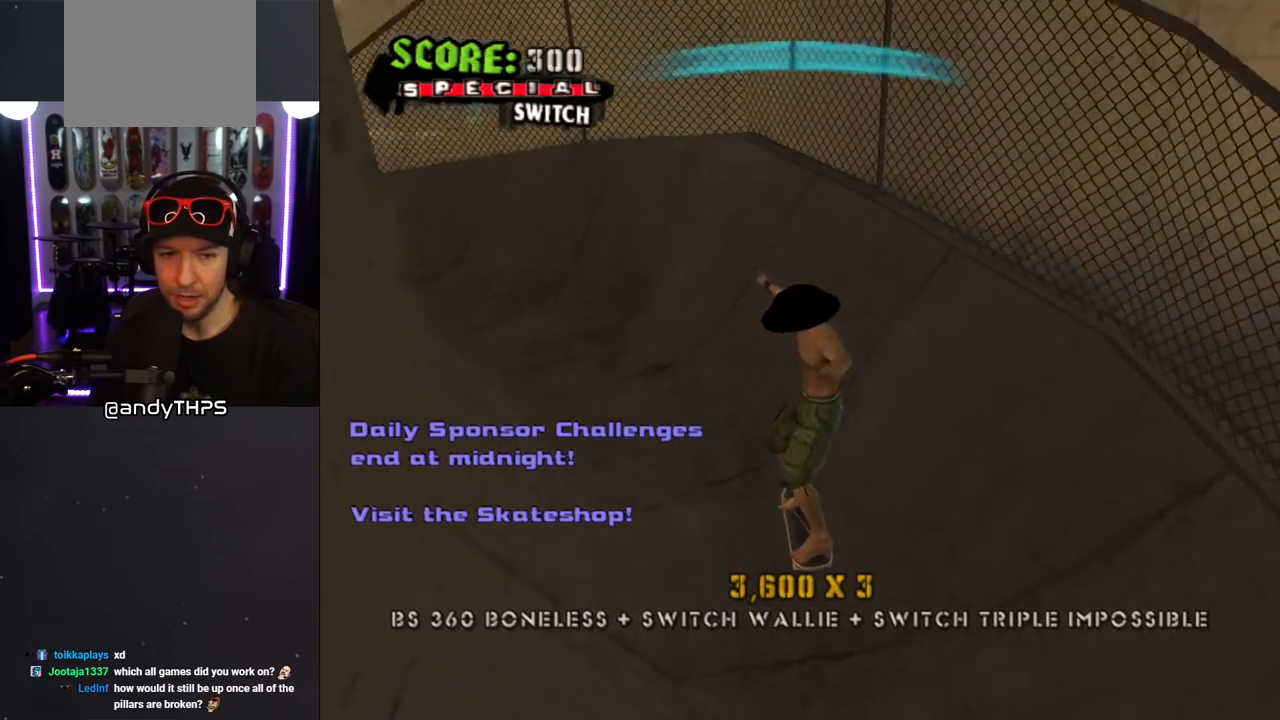
{"buttons": ["CROSS"], "left_stick": "center", "right_stick": "center", "events": [[33, "DPAD_LEFT", "down"], [67, "DPAD_UP", "down"], [200, "DPAD_UP", "up"], [217, "DPAD_LEFT", "up"]]}
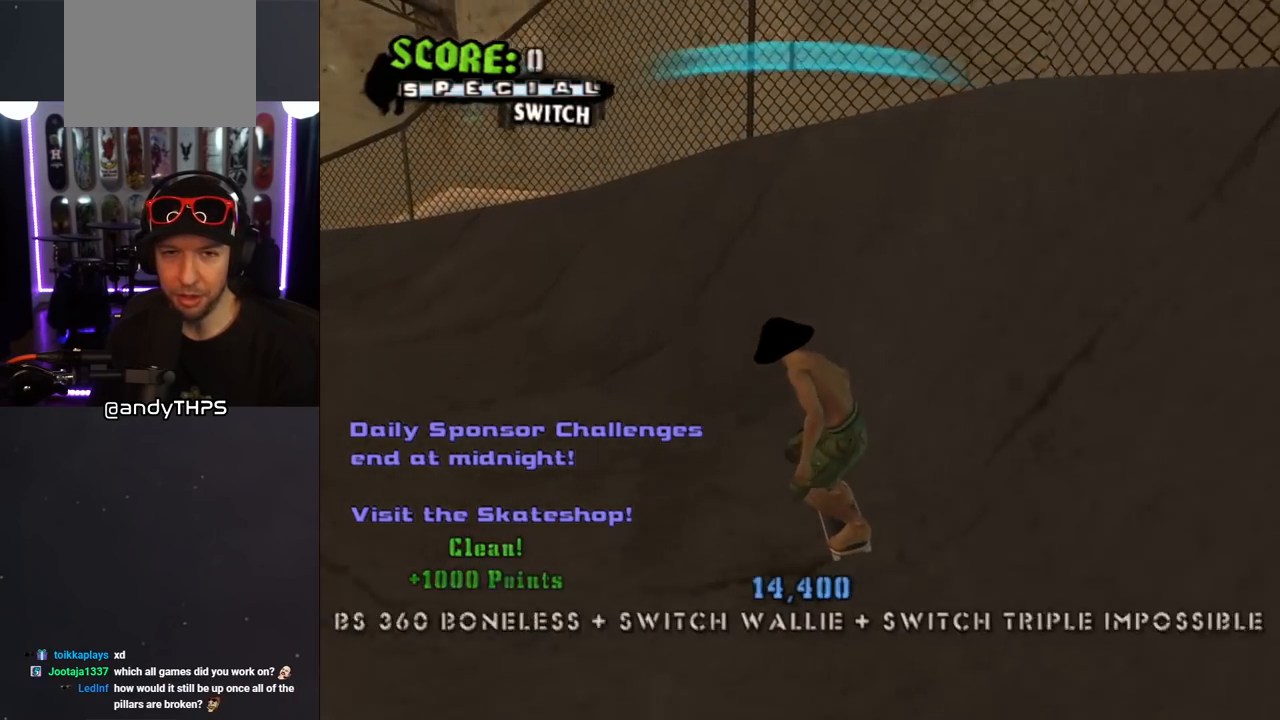
{"buttons": ["TRIANGLE", "DPAD_UP", "DPAD_LEFT"], "left_stick": "center", "right_stick": "center", "events": [[183, "DPAD_LEFT", "down"], [183, "DPAD_UP", "down"], [300, "DPAD_LEFT", "up"], [300, "DPAD_UP", "up"], [383, "DPAD_LEFT", "down"], [383, "DPAD_UP", "down"], [433, "CROSS", "up"], [433, "TRIANGLE", "down"]]}
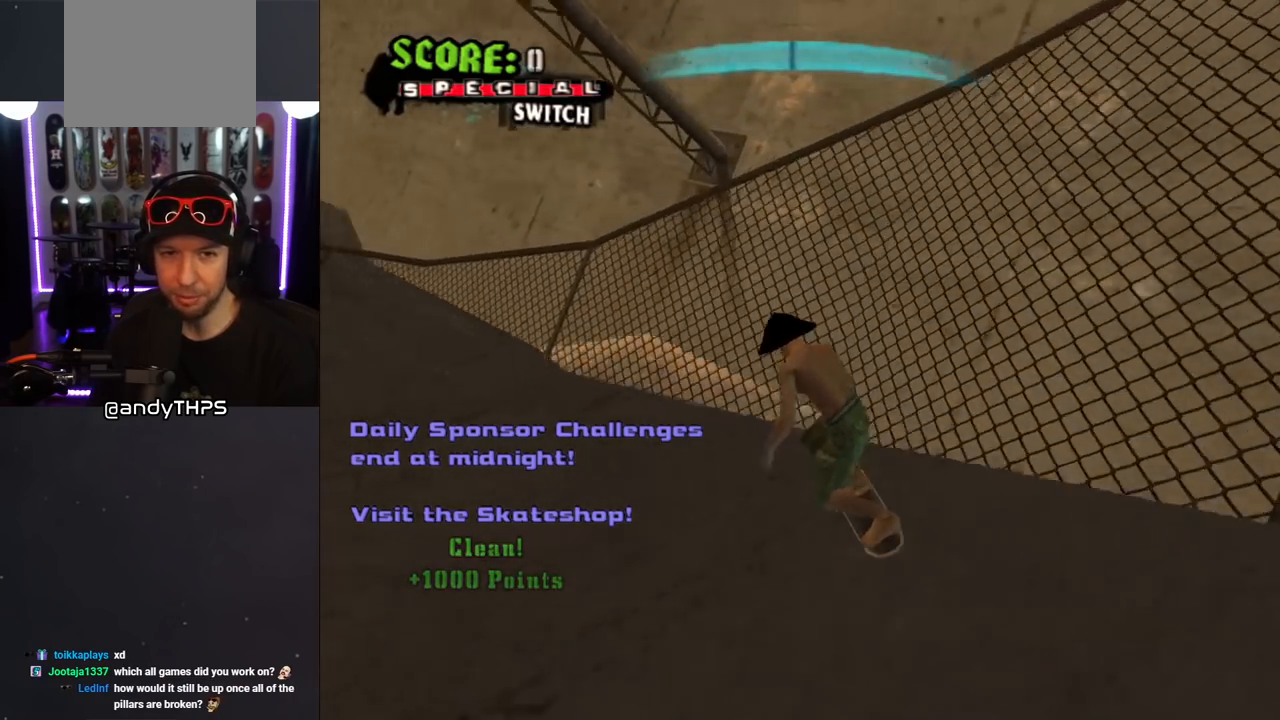
{"buttons": ["TRIANGLE", "DPAD_UP"], "left_stick": "center", "right_stick": "center", "events": [[33, "DPAD_LEFT", "up"], [33, "DPAD_UP", "up"], [183, "CROSS", "down"], [200, "TRIANGLE", "up"], [350, "DPAD_UP", "down"], [383, "TRIANGLE", "down"], [400, "CROSS", "up"]]}
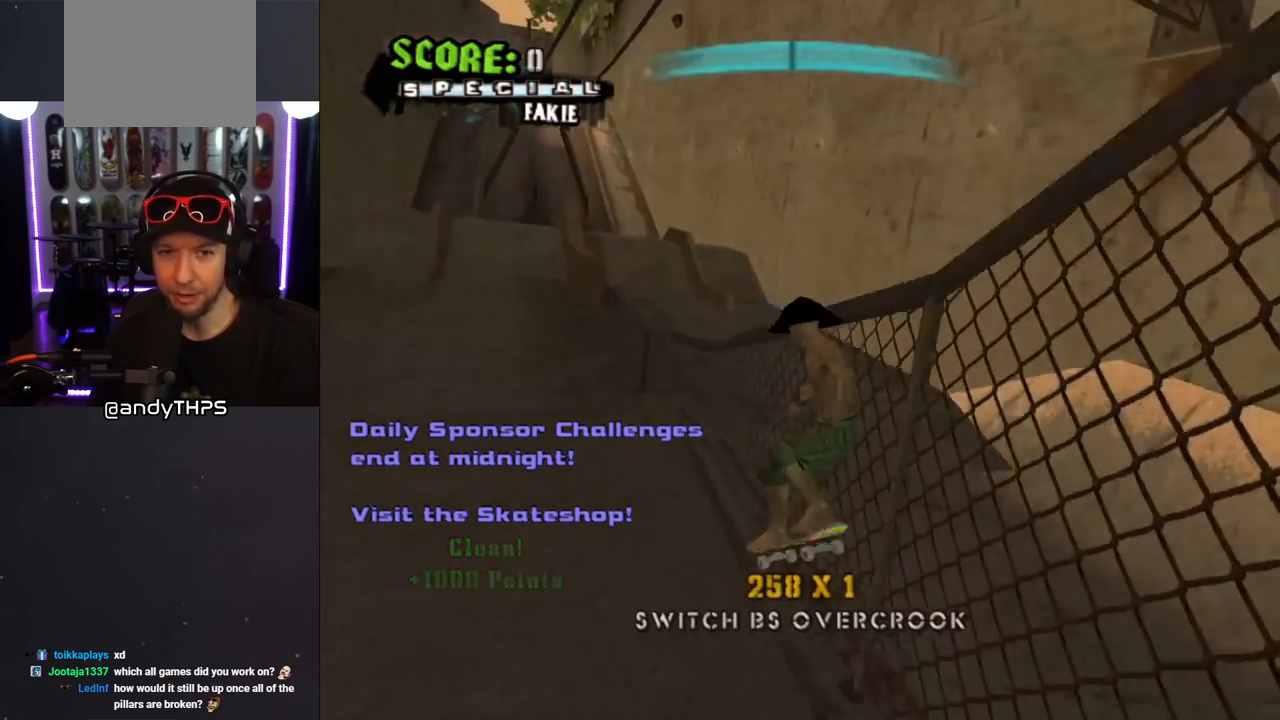
{"buttons": ["DPAD_UP"], "left_stick": "center", "right_stick": "center", "events": [[183, "DPAD_UP", "up"], [250, "CROSS", "down"], [283, "TRIANGLE", "up"], [400, "CROSS", "up"], [417, "DPAD_UP", "down"]]}
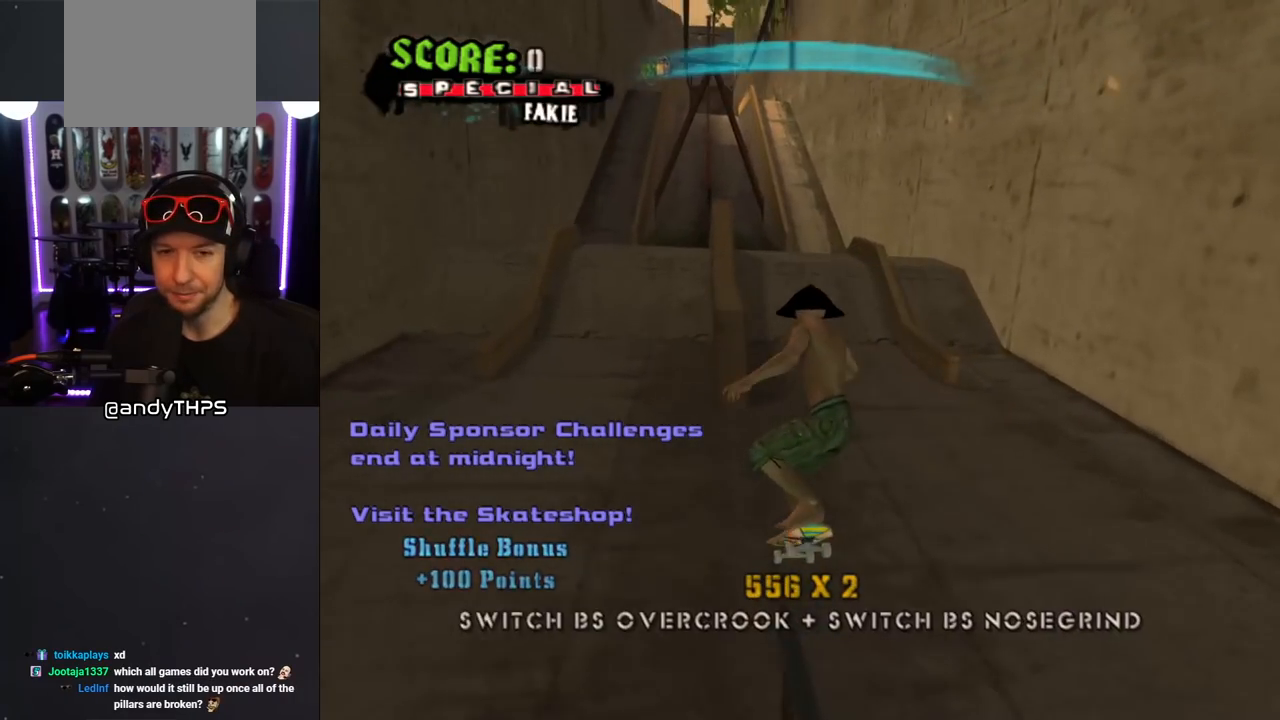
{"buttons": ["CROSS", "TRIANGLE", "DPAD_UP"], "left_stick": "center", "right_stick": "center", "events": [[50, "CROSS", "down"], [50, "DPAD_UP", "up"], [100, "DPAD_UP", "down"], [217, "DPAD_UP", "up"], [267, "DPAD_UP", "down"], [283, "TRIANGLE", "down"]]}
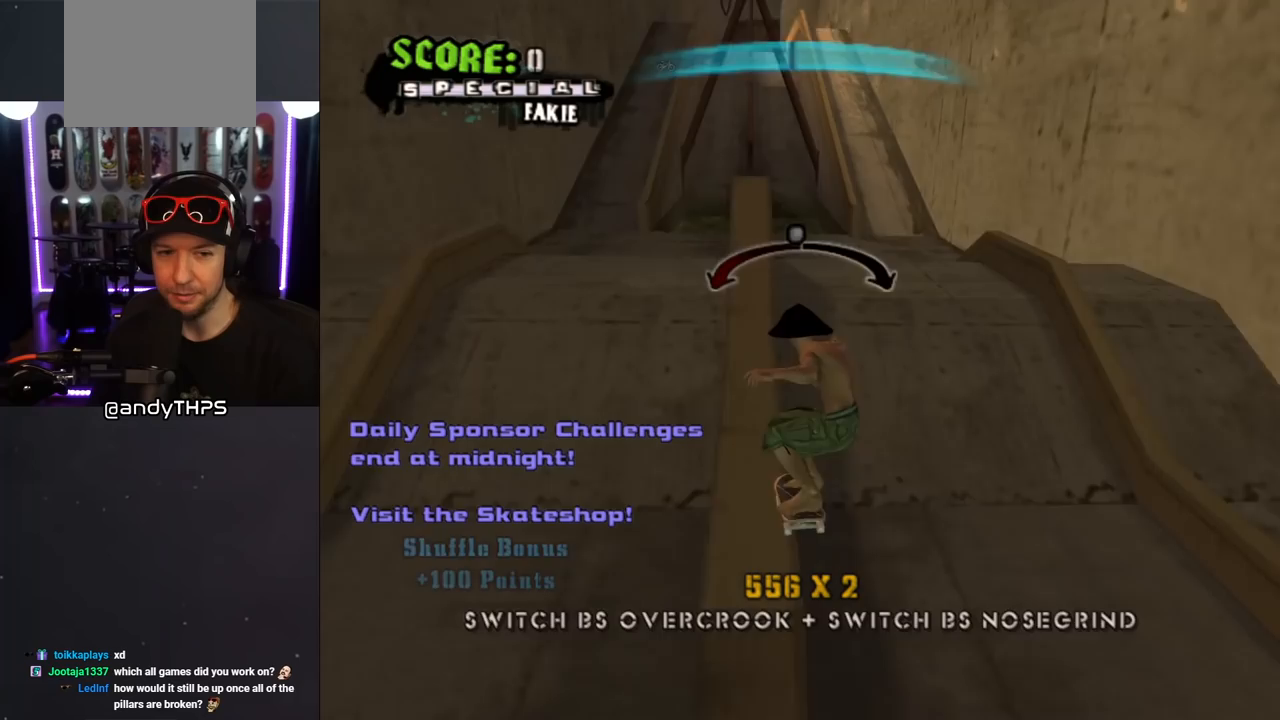
{"buttons": ["CROSS"], "left_stick": "center", "right_stick": "center", "events": [[100, "CROSS", "up"], [250, "CROSS", "down"], [283, "TRIANGLE", "up"], [500, "DPAD_UP", "up"]]}
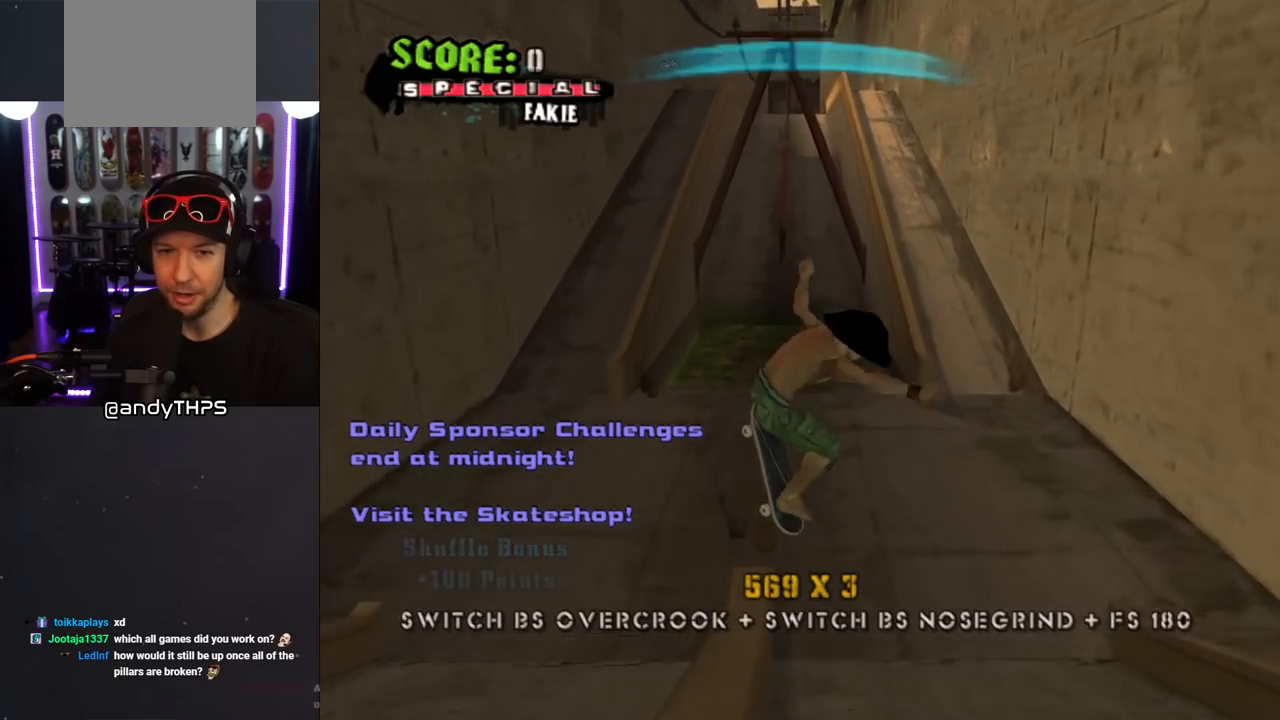
{"buttons": ["CROSS"], "left_stick": "center", "right_stick": "center", "events": [[283, "L1", "down"], [333, "L1", "up"]]}